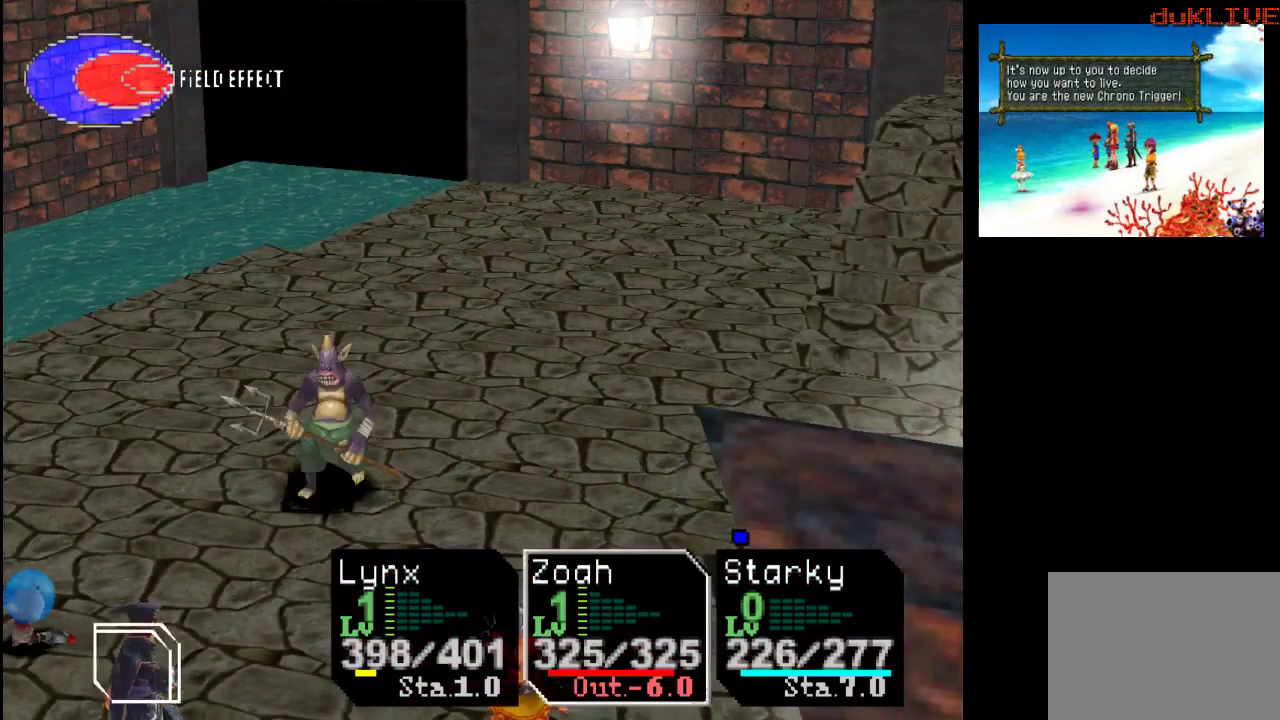
Gameplay with a controller (PlayStation layout); each line is a JSON object with the inputs held at the frame after it. "events" lists button and stick changes between this image and that frame as [ms after this image, input, new state], when the widget could be followed in between. Not read: L3 R3.
{"buttons": ["CROSS"], "left_stick": "center", "right_stick": "center", "events": [[467, "CROSS", "down"]]}
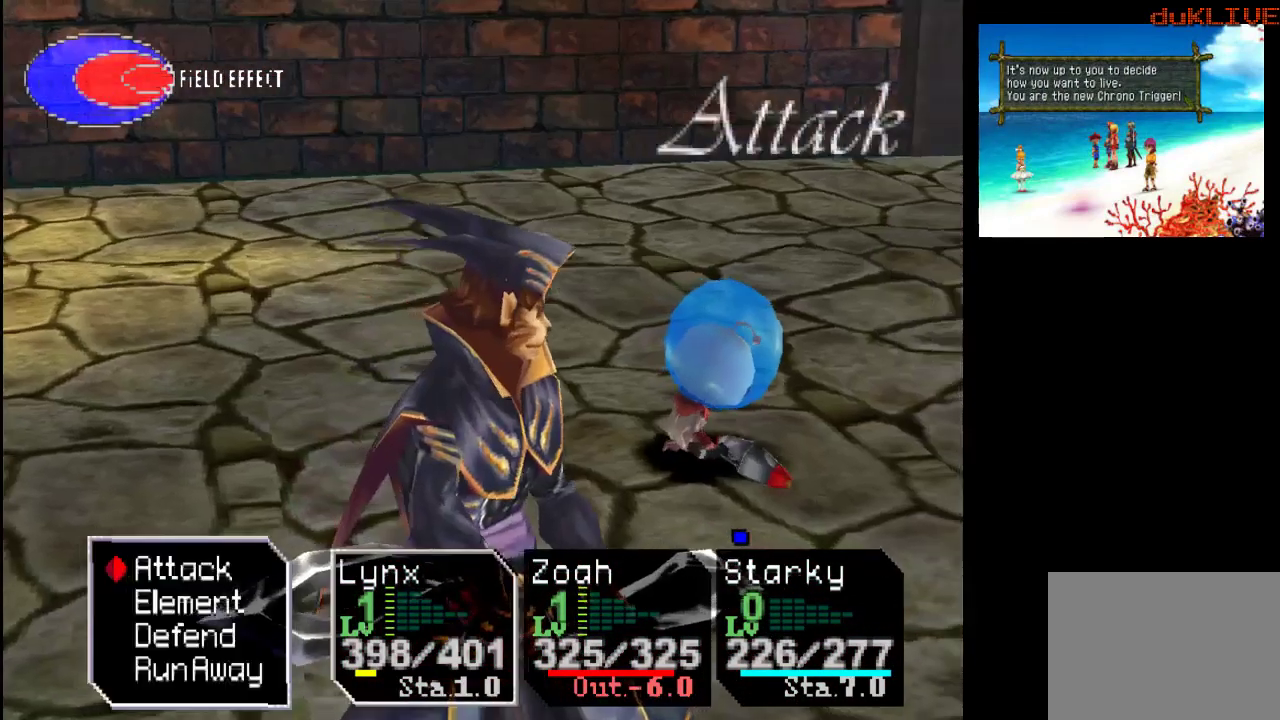
{"buttons": [], "left_stick": "center", "right_stick": "center", "events": [[100, "CROSS", "up"], [333, "CROSS", "down"], [433, "CROSS", "up"]]}
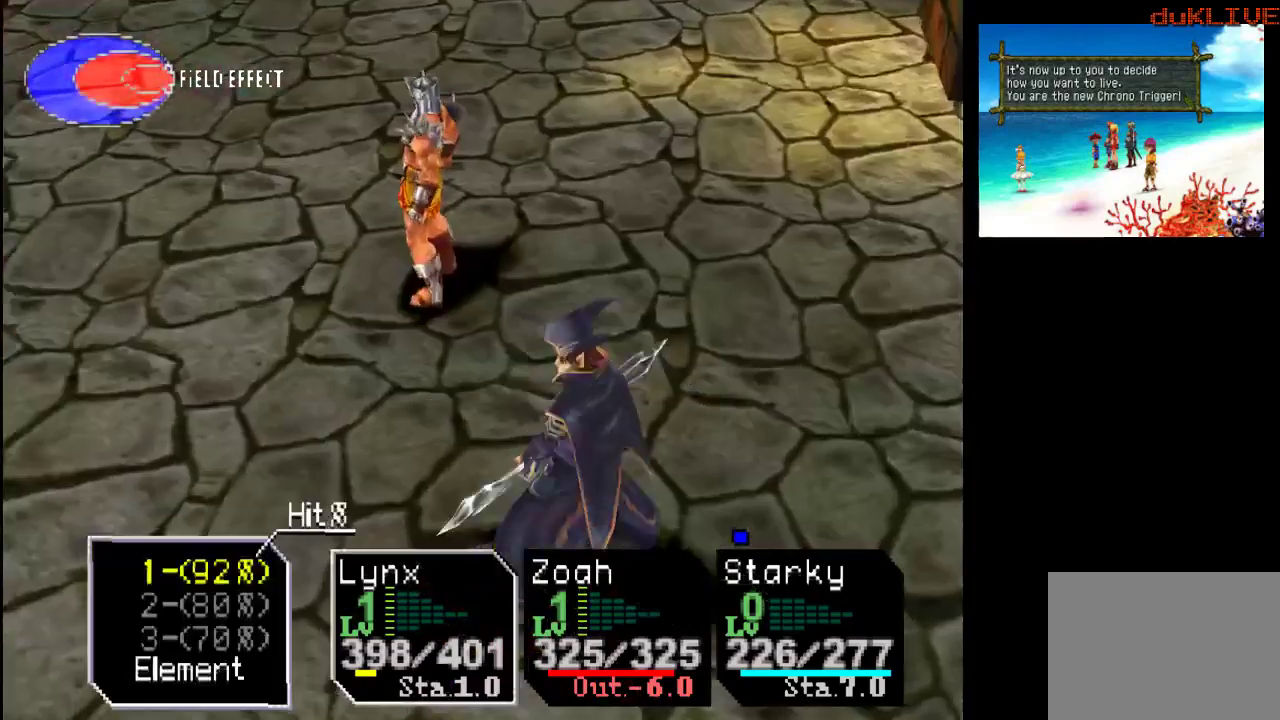
{"buttons": [], "left_stick": "center", "right_stick": "center", "events": []}
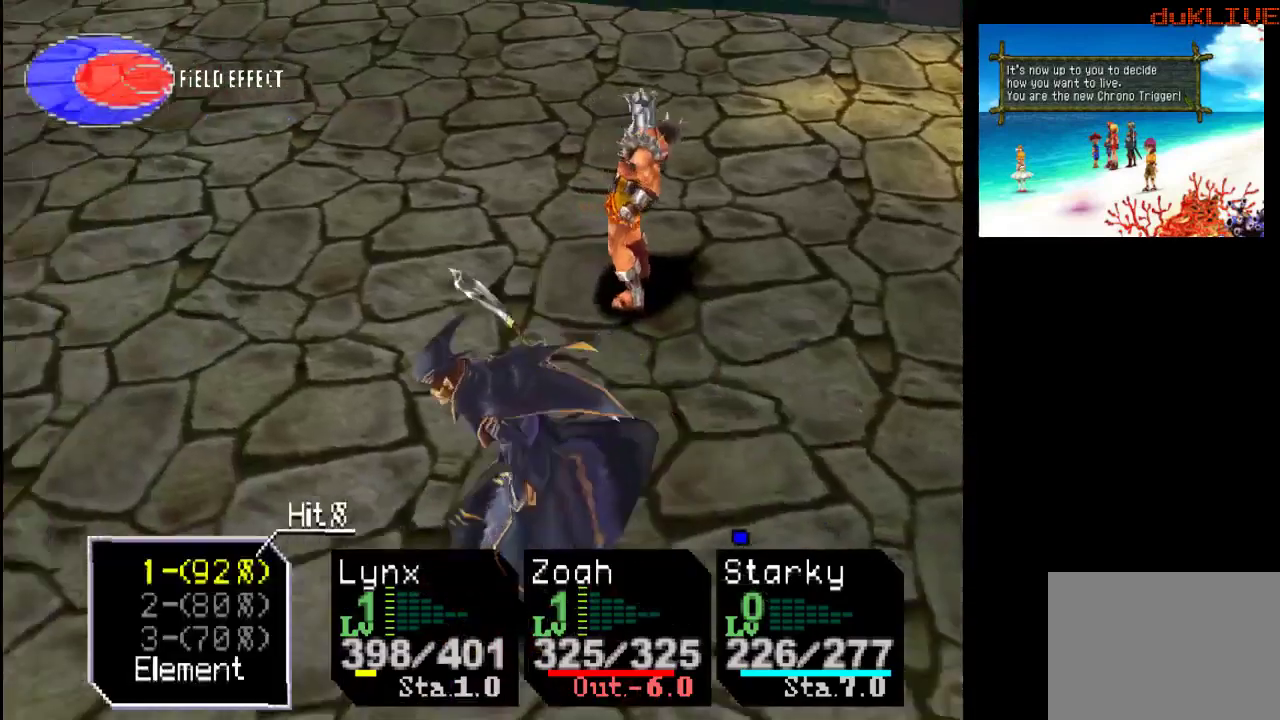
{"buttons": [], "left_stick": "center", "right_stick": "center", "events": []}
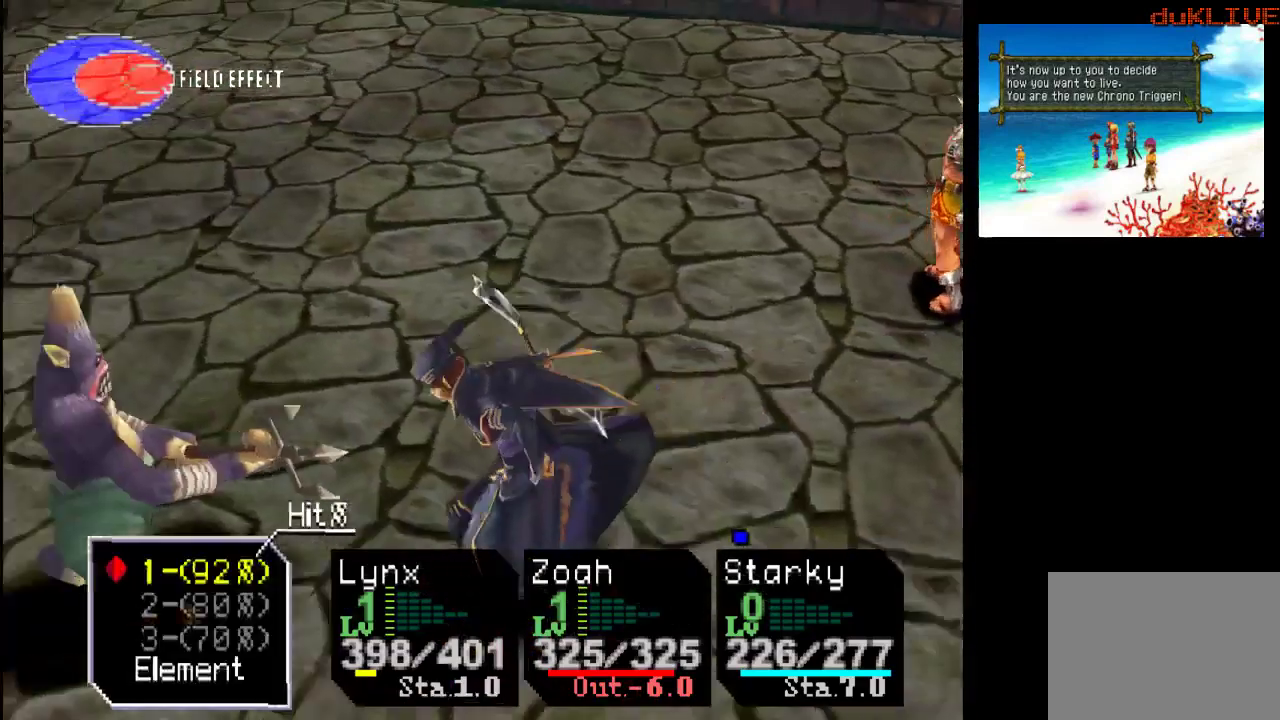
{"buttons": ["CROSS"], "left_stick": "center", "right_stick": "center", "events": [[500, "CROSS", "down"]]}
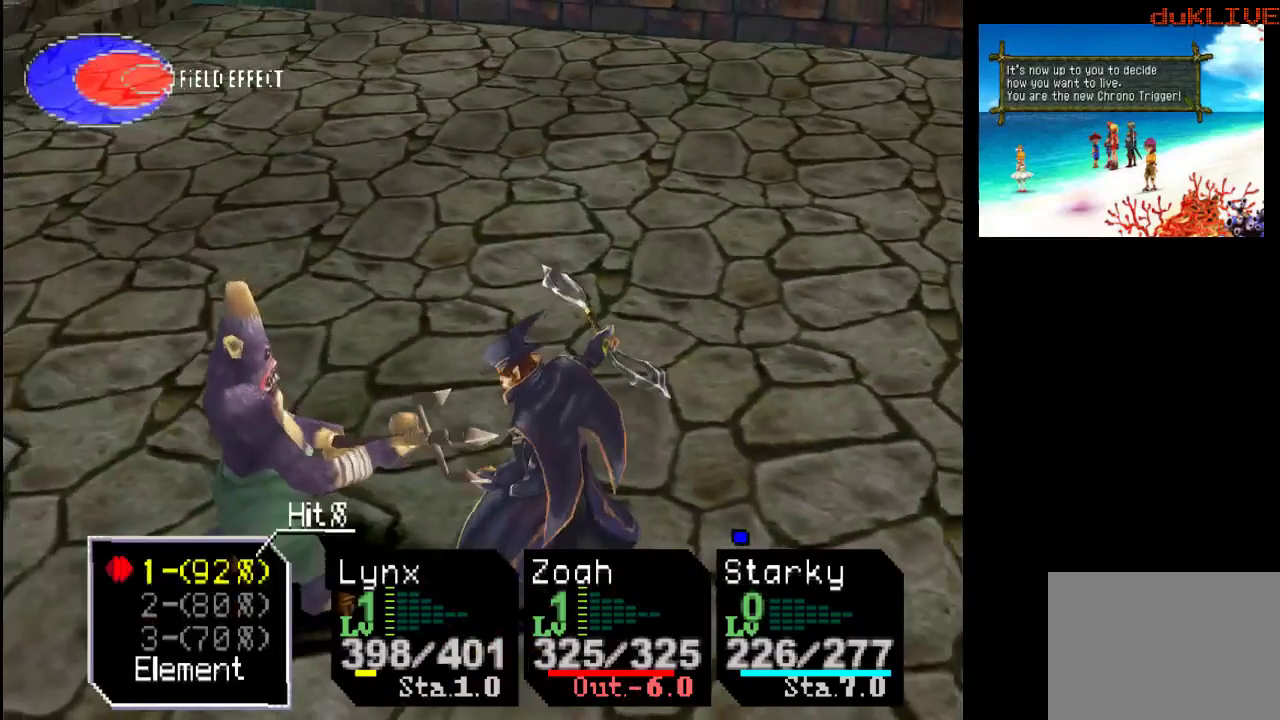
{"buttons": [], "left_stick": "center", "right_stick": "center", "events": [[133, "CROSS", "up"]]}
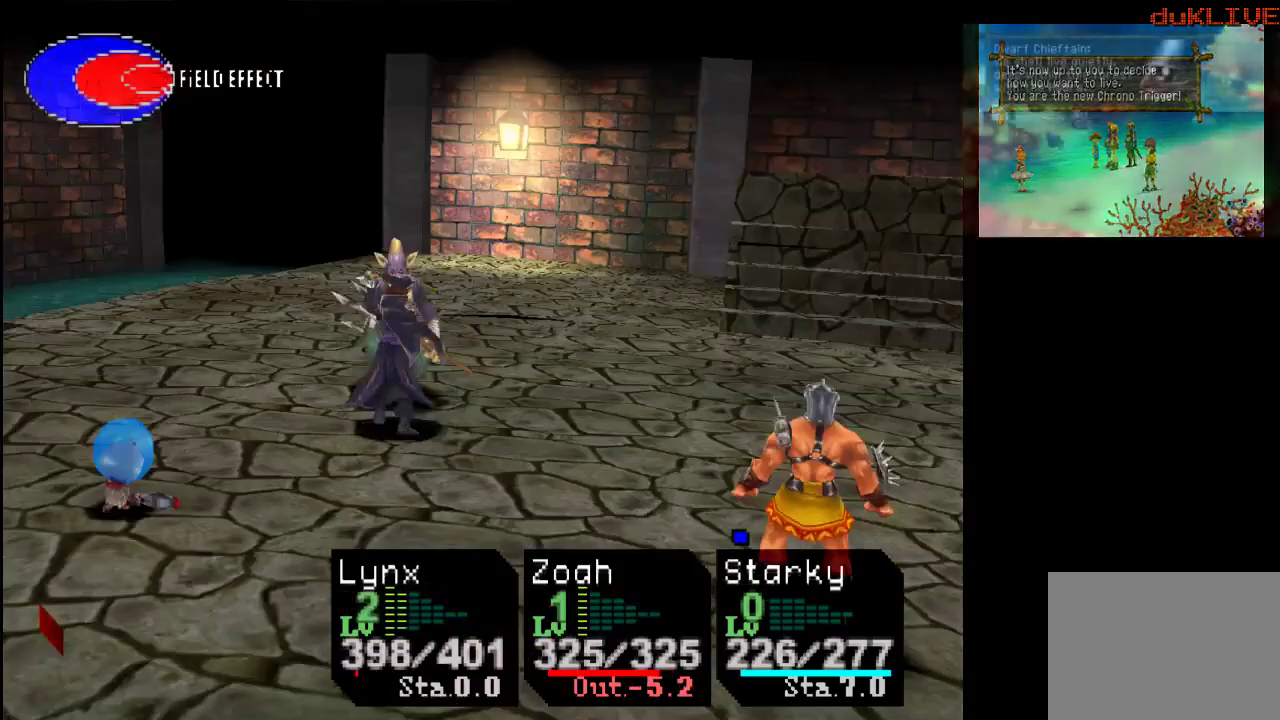
{"buttons": [], "left_stick": "center", "right_stick": "center", "events": []}
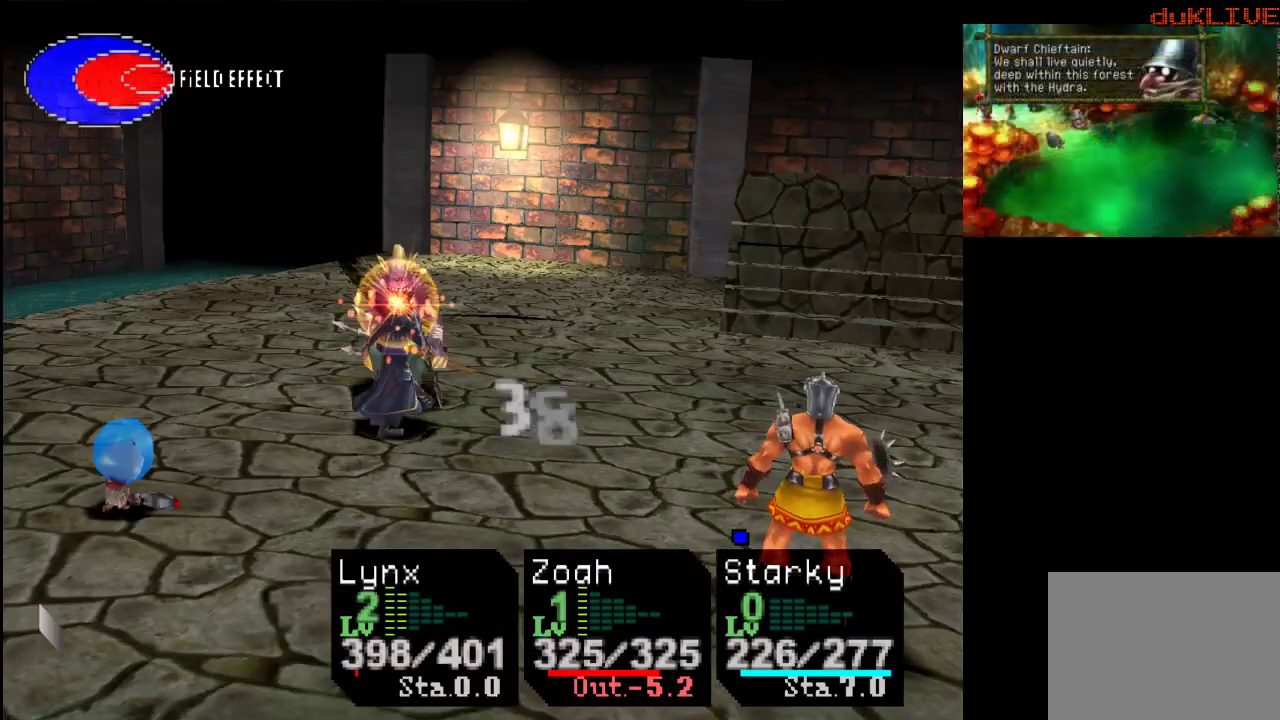
{"buttons": [], "left_stick": "center", "right_stick": "center", "events": []}
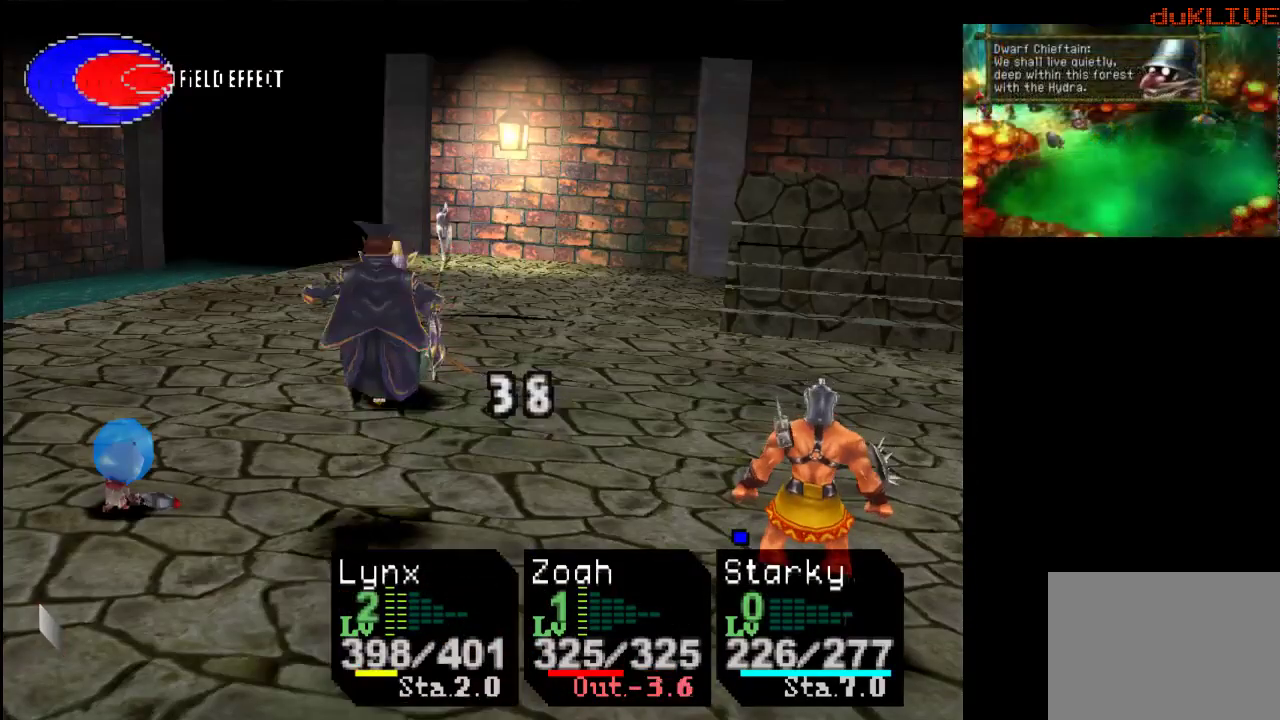
{"buttons": [], "left_stick": "center", "right_stick": "center", "events": []}
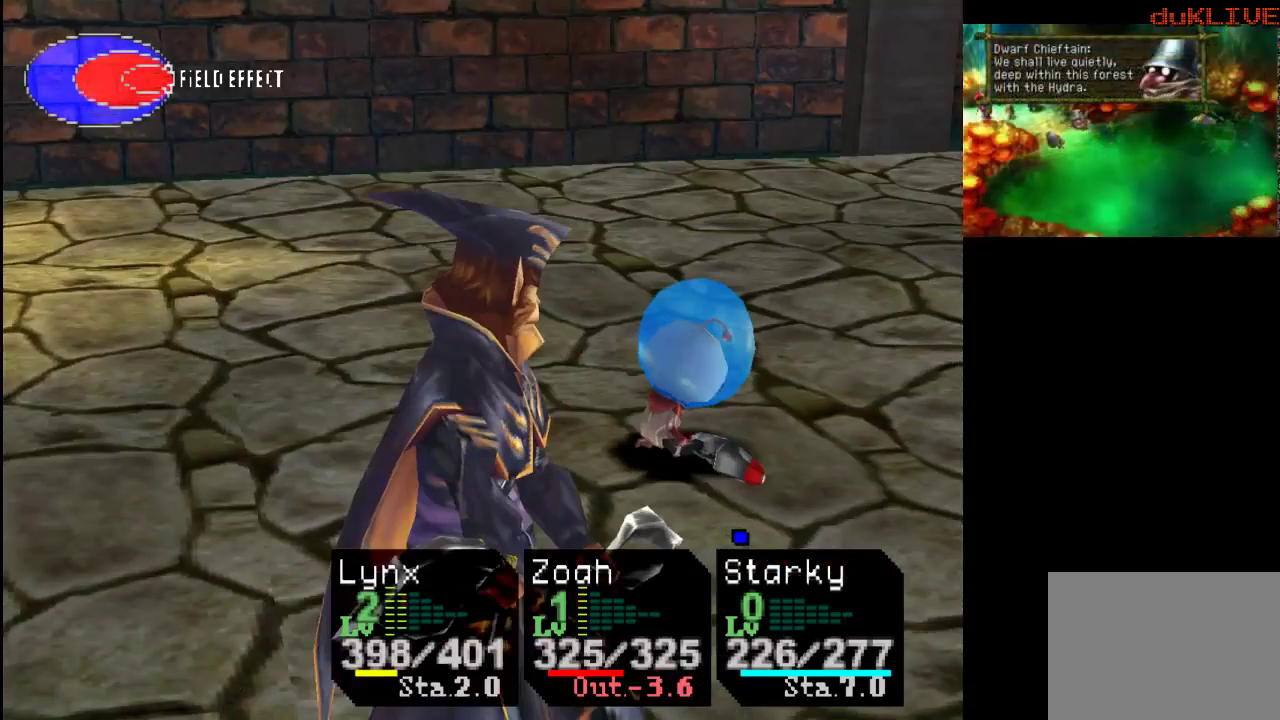
{"buttons": ["CROSS"], "left_stick": "center", "right_stick": "center", "events": [[367, "CROSS", "down"]]}
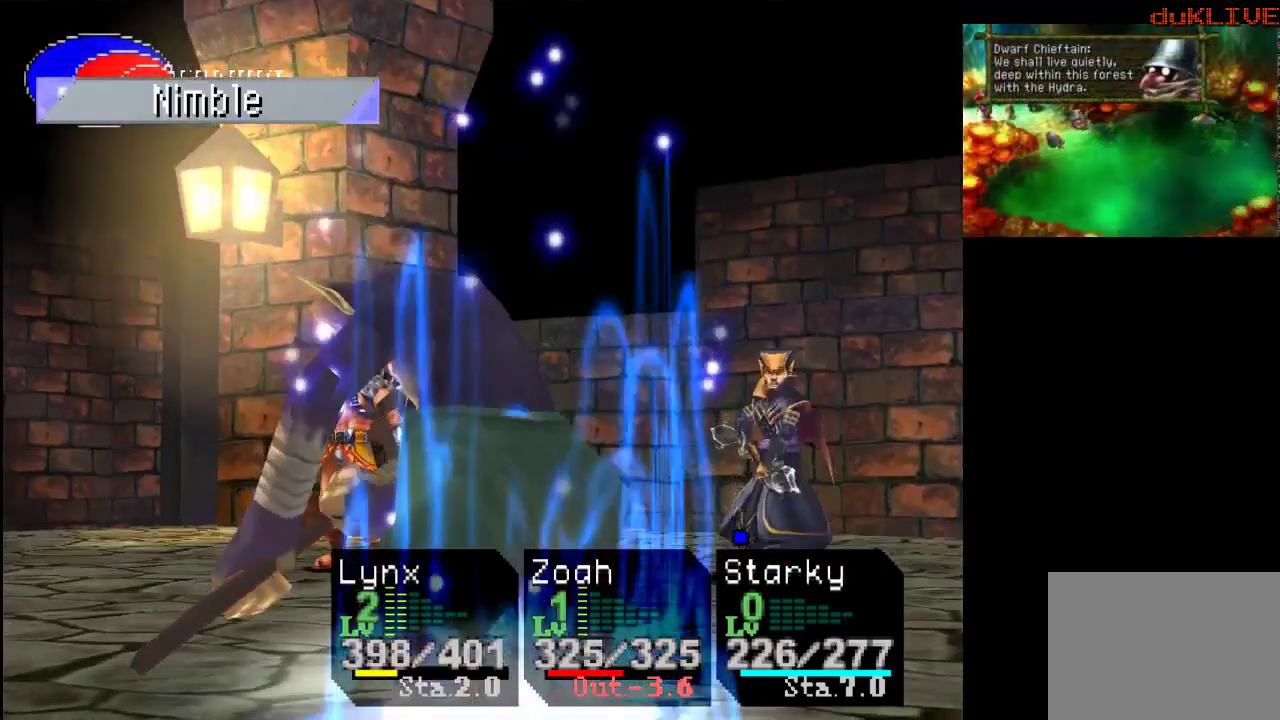
{"buttons": [], "left_stick": "center", "right_stick": "center", "events": [[33, "CROSS", "up"]]}
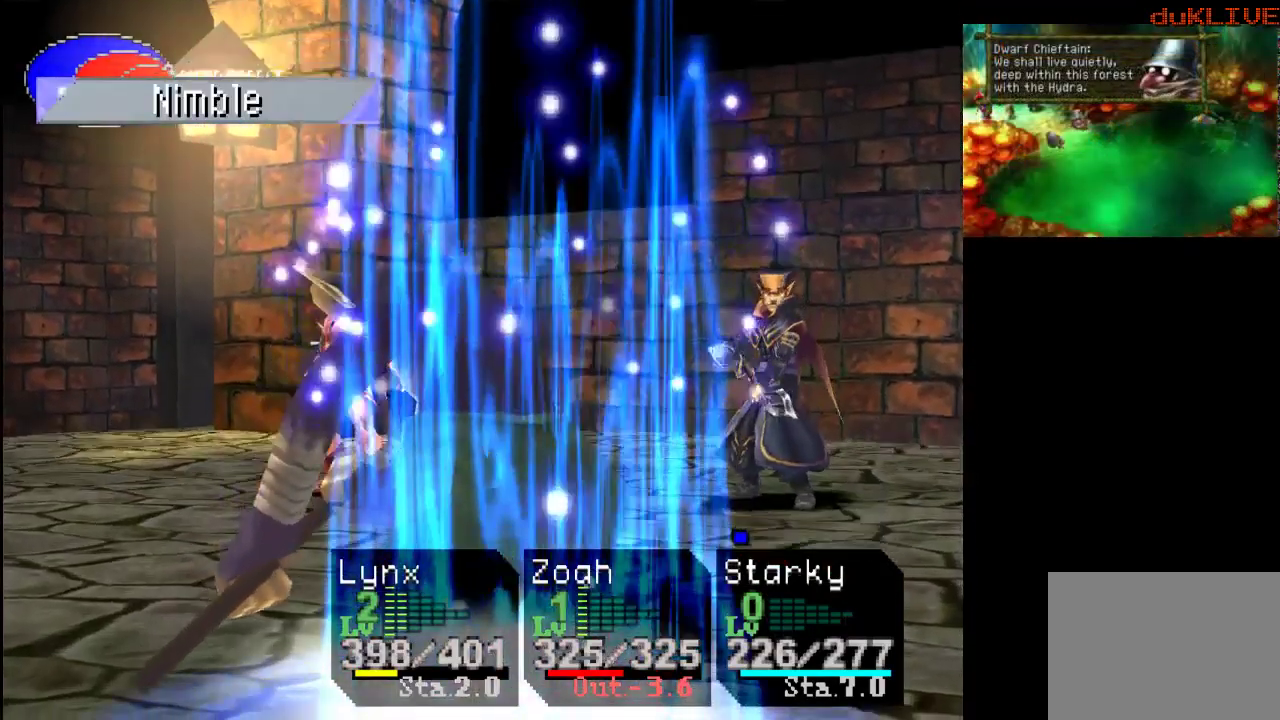
{"buttons": [], "left_stick": "center", "right_stick": "center", "events": []}
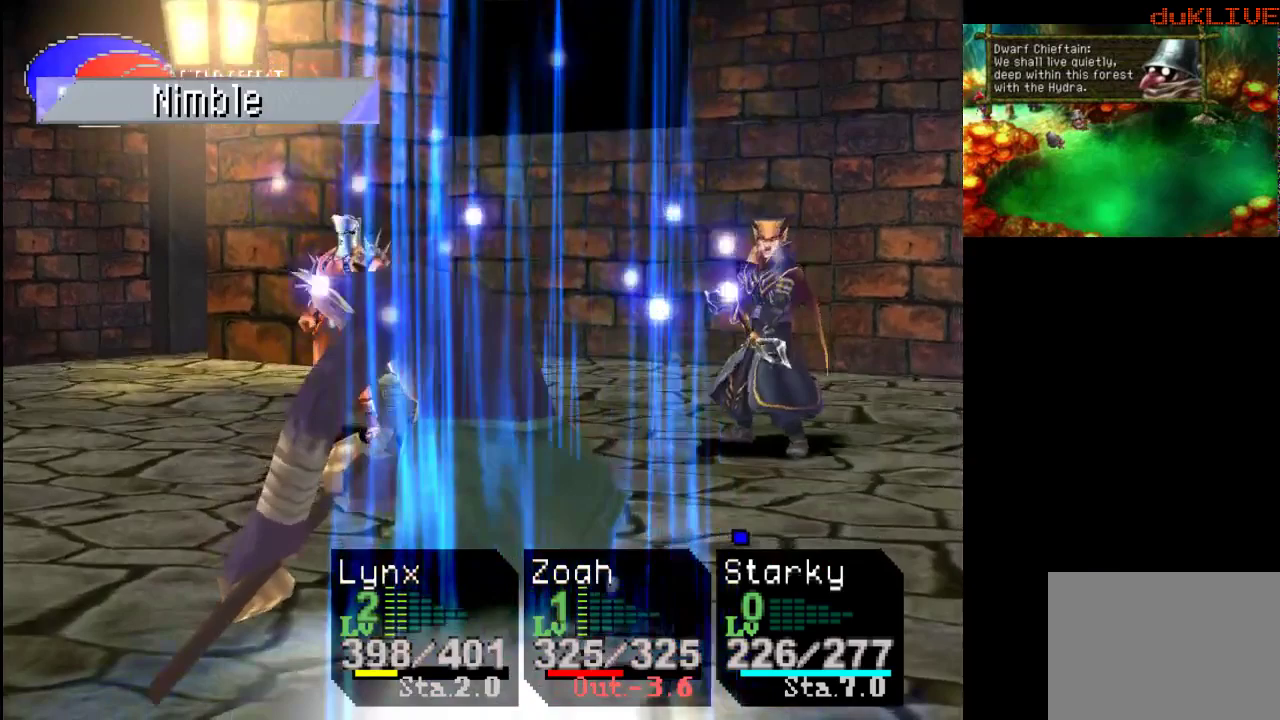
{"buttons": [], "left_stick": "center", "right_stick": "center", "events": [[33, "CROSS", "down"], [200, "CROSS", "up"]]}
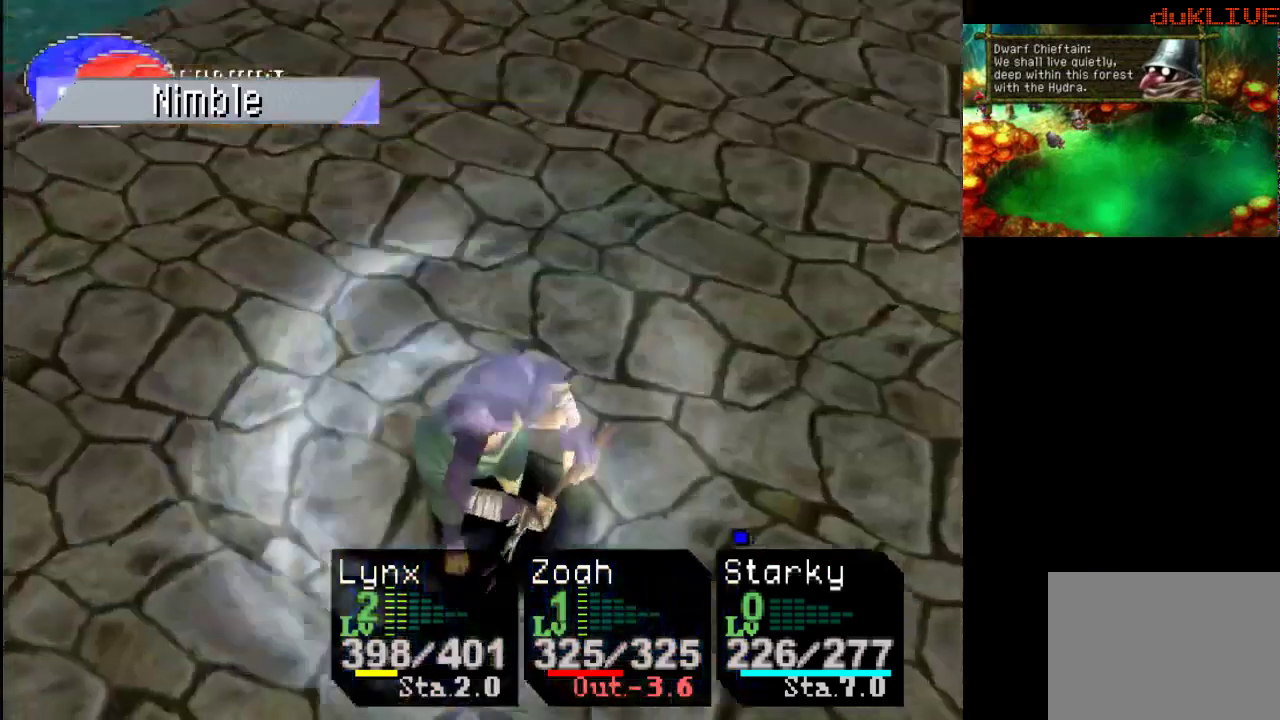
{"buttons": [], "left_stick": "center", "right_stick": "center", "events": [[233, "CROSS", "down"], [400, "CROSS", "up"]]}
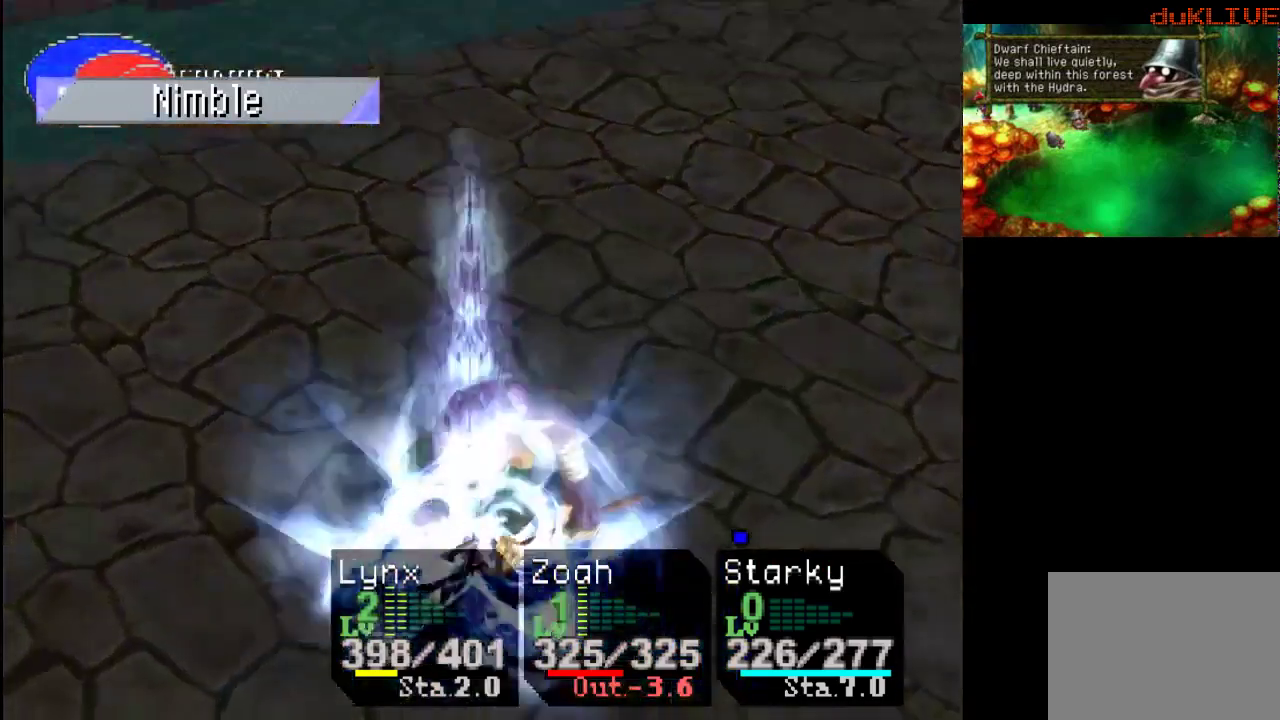
{"buttons": [], "left_stick": "center", "right_stick": "center", "events": [[333, "CROSS", "down"], [500, "CROSS", "up"]]}
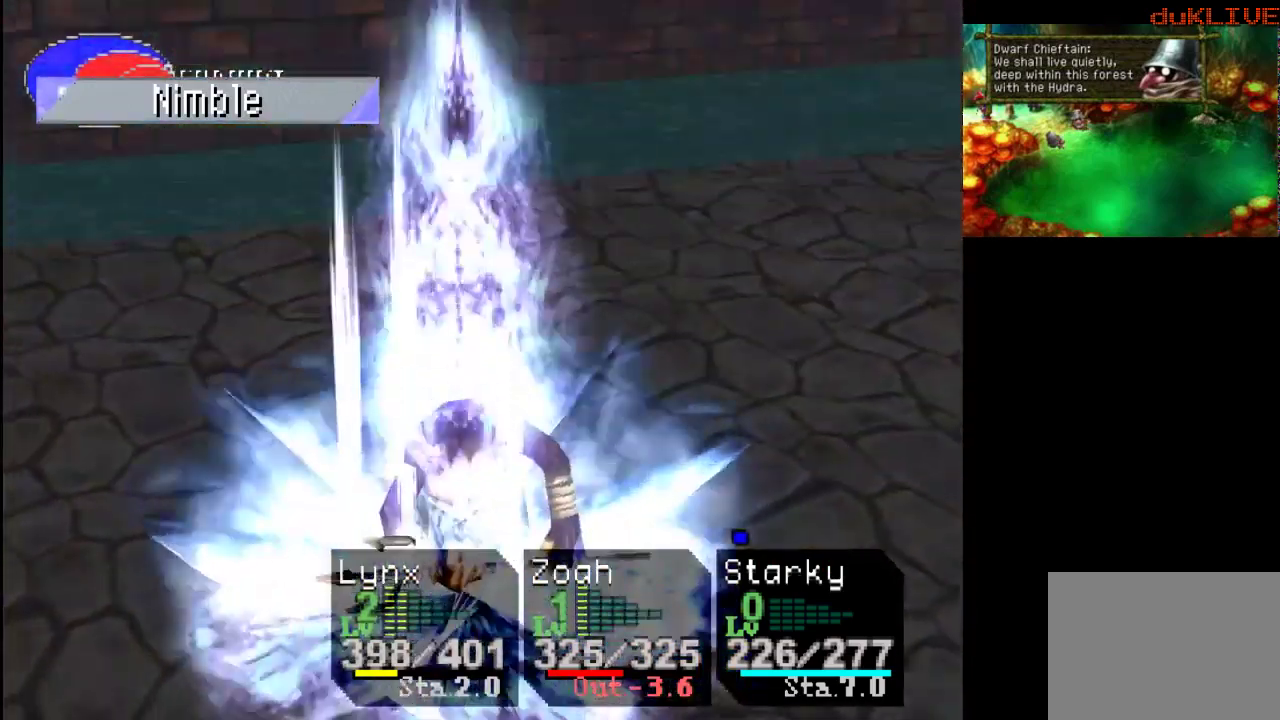
{"buttons": ["CROSS"], "left_stick": "center", "right_stick": "center", "events": [[367, "CROSS", "down"]]}
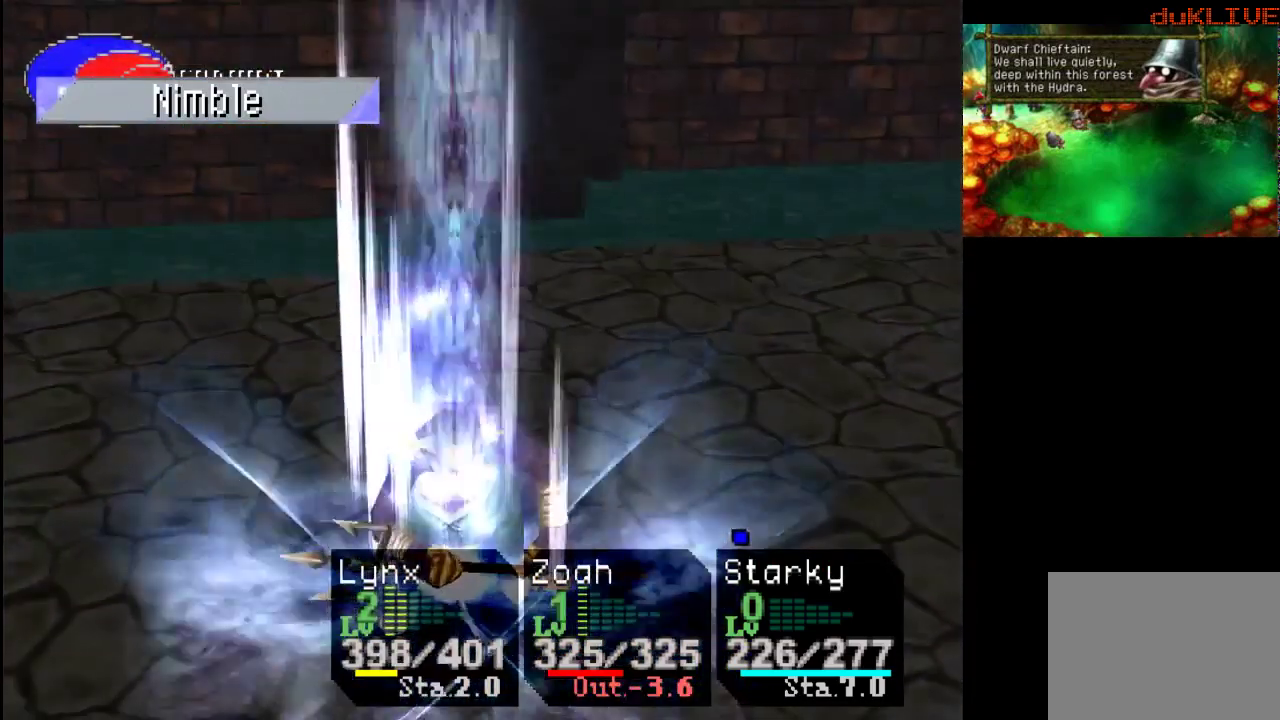
{"buttons": [], "left_stick": "center", "right_stick": "center", "events": [[33, "CROSS", "up"]]}
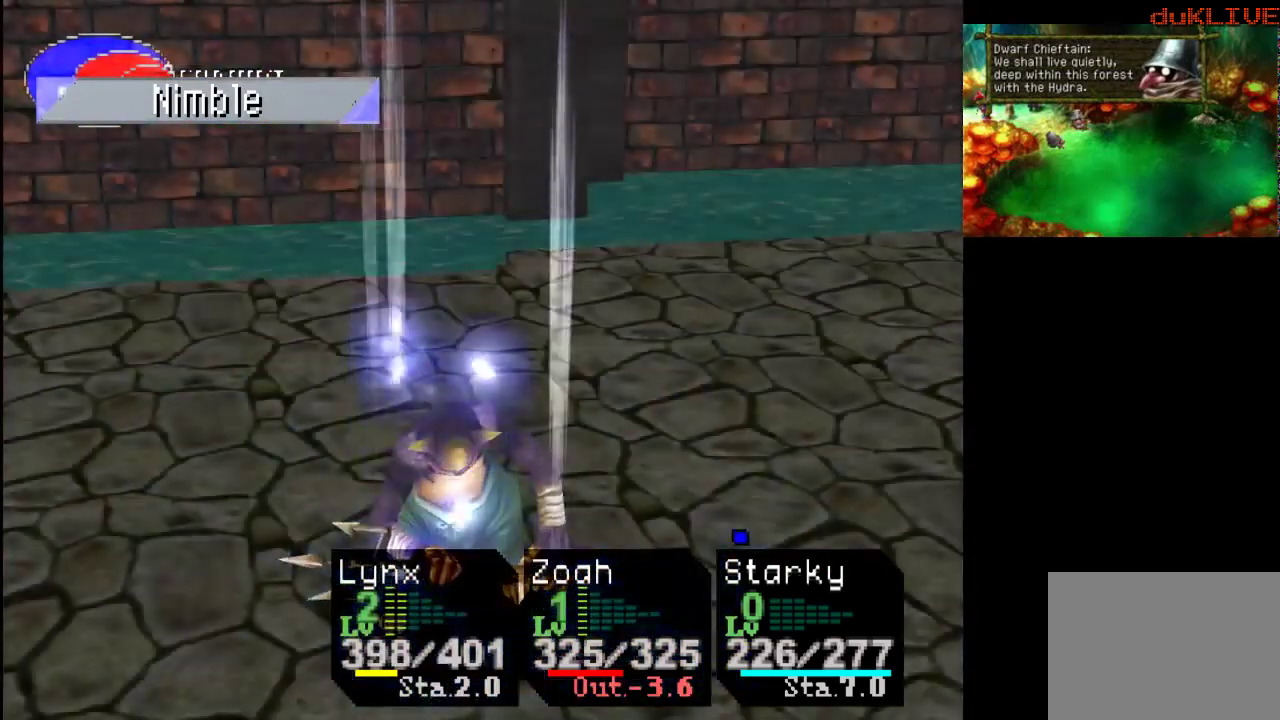
{"buttons": [], "left_stick": "center", "right_stick": "center", "events": [[67, "CROSS", "down"], [233, "CROSS", "up"]]}
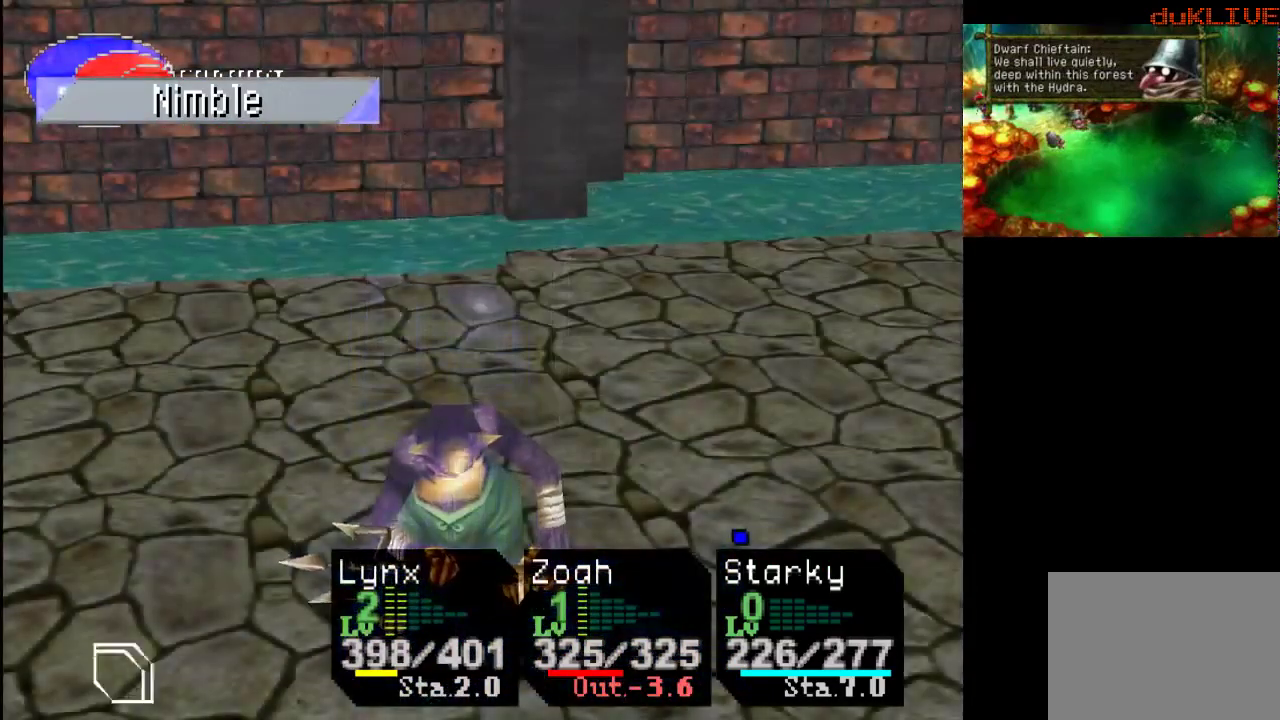
{"buttons": ["CROSS"], "left_stick": "center", "right_stick": "center", "events": [[367, "CROSS", "down"]]}
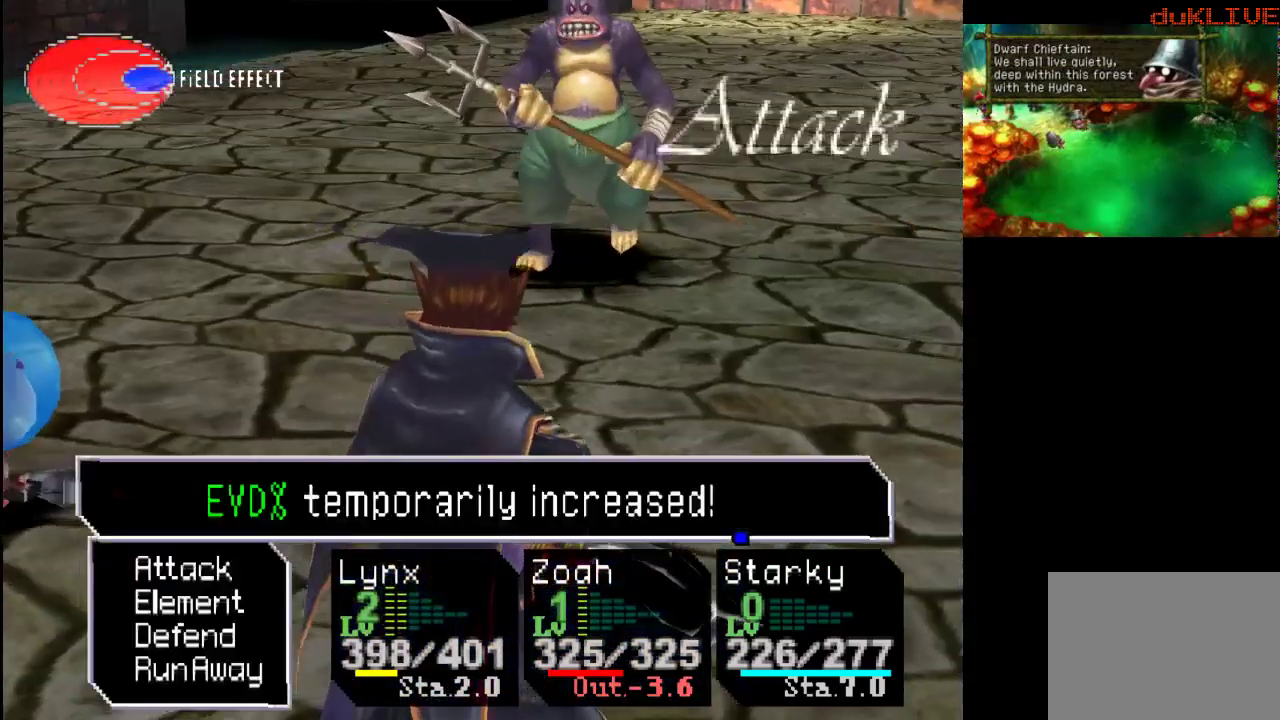
{"buttons": [], "left_stick": "center", "right_stick": "center", "events": [[33, "CROSS", "up"], [200, "CROSS", "down"], [300, "CROSS", "up"]]}
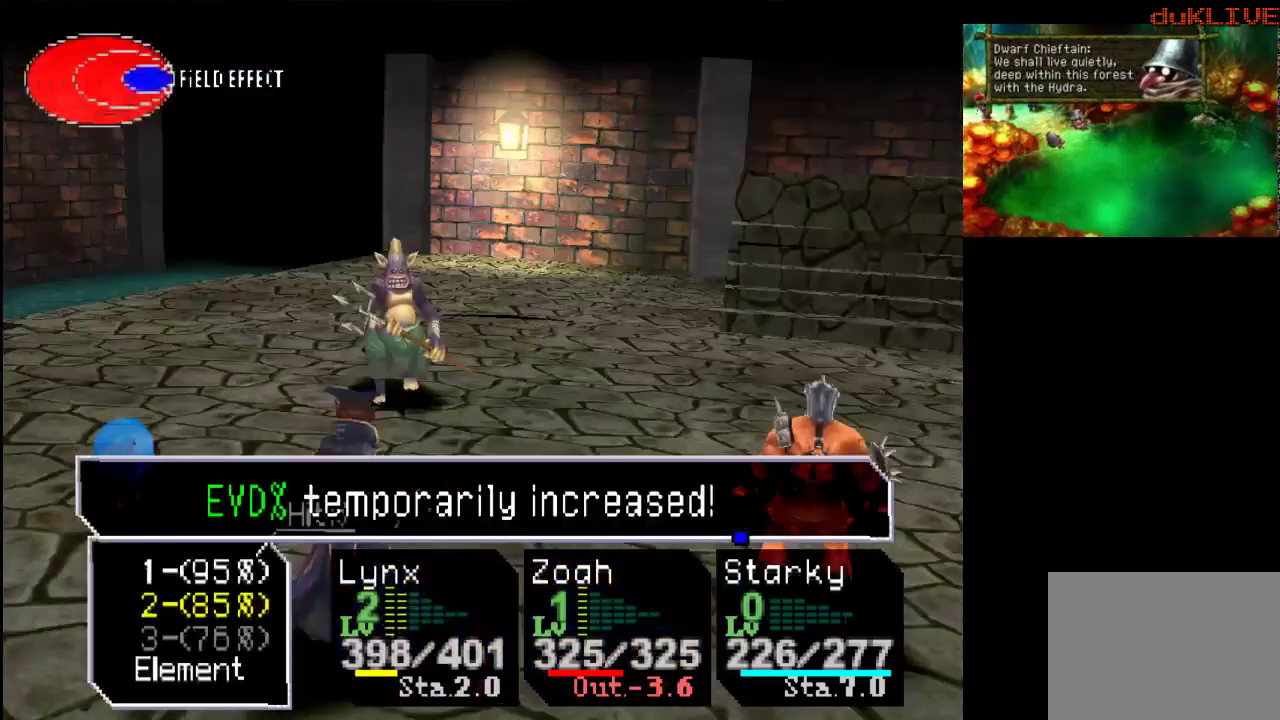
{"buttons": [], "left_stick": "center", "right_stick": "center", "events": []}
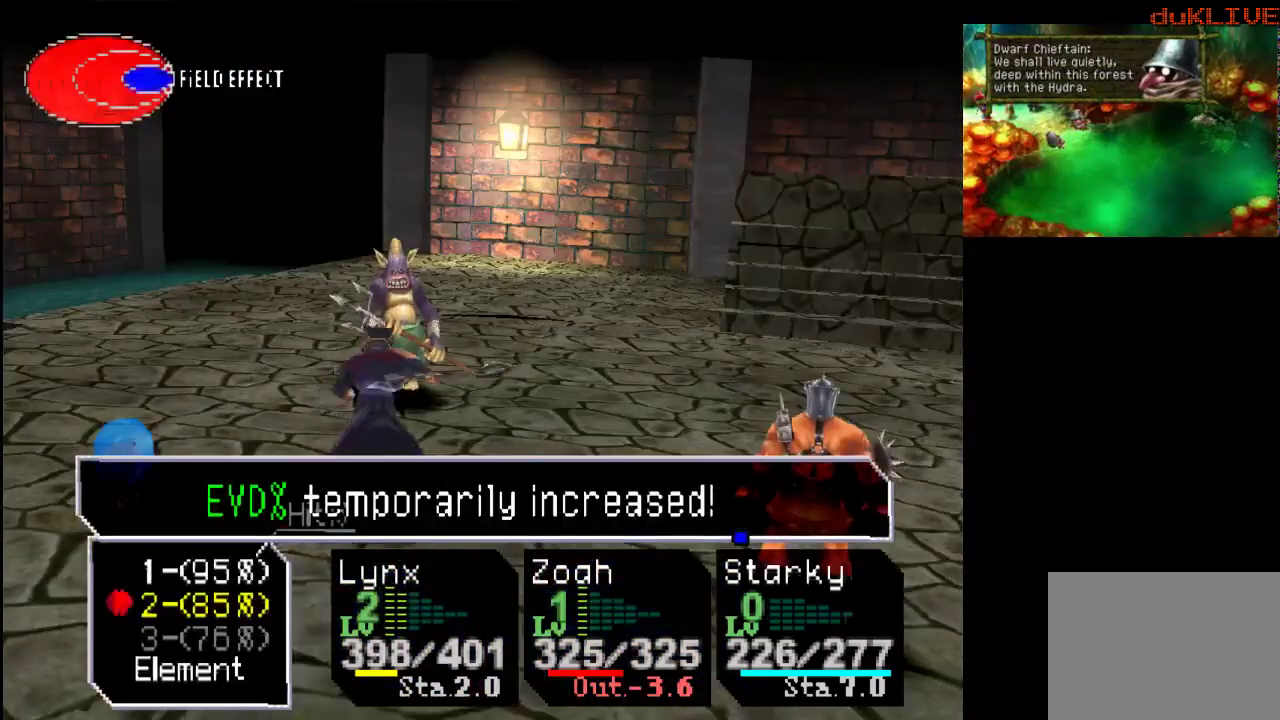
{"buttons": [], "left_stick": "center", "right_stick": "center", "events": []}
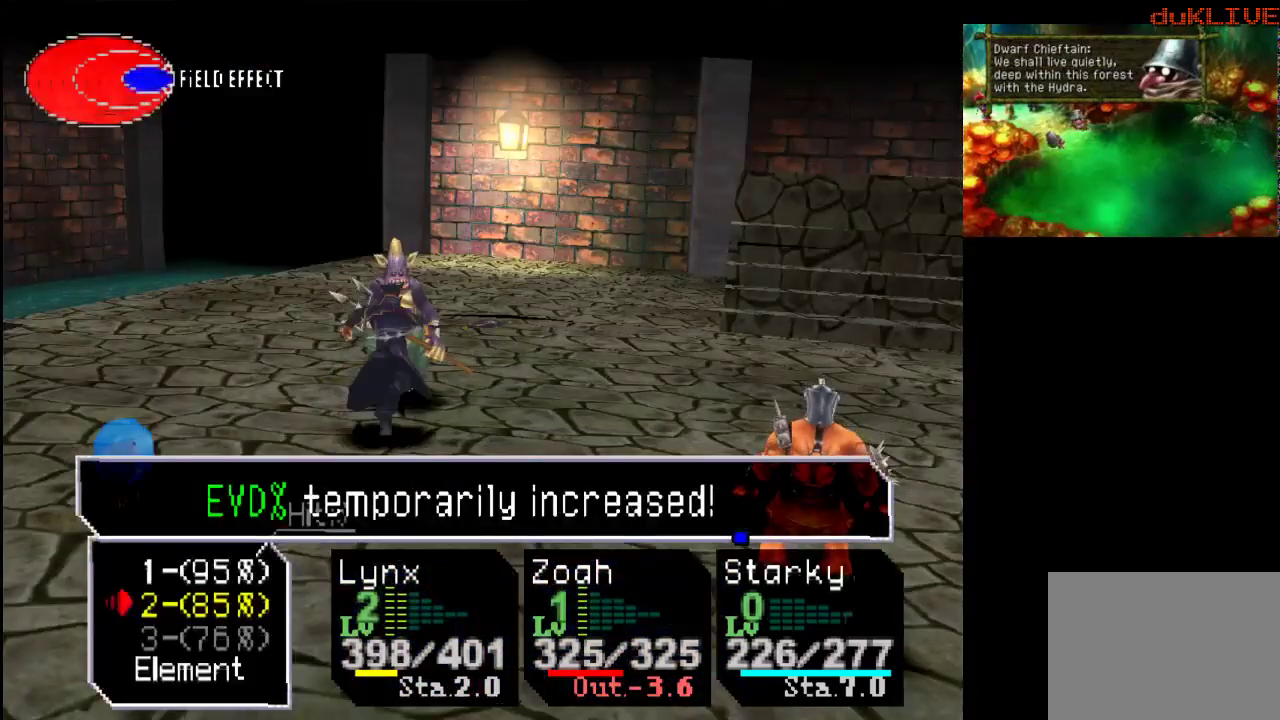
{"buttons": ["DPAD_UP"], "left_stick": "center", "right_stick": "center", "events": [[500, "DPAD_UP", "down"]]}
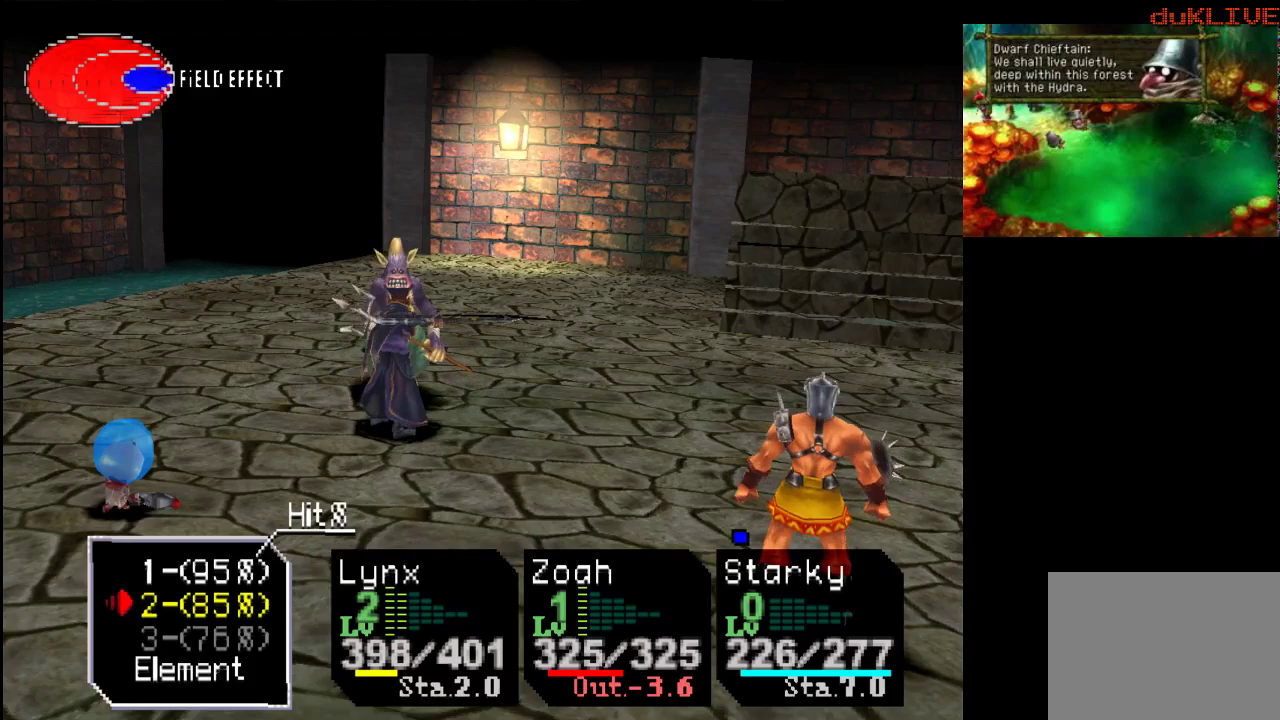
{"buttons": [], "left_stick": "center", "right_stick": "center", "events": [[133, "CROSS", "down"], [167, "DPAD_UP", "up"], [333, "CROSS", "up"]]}
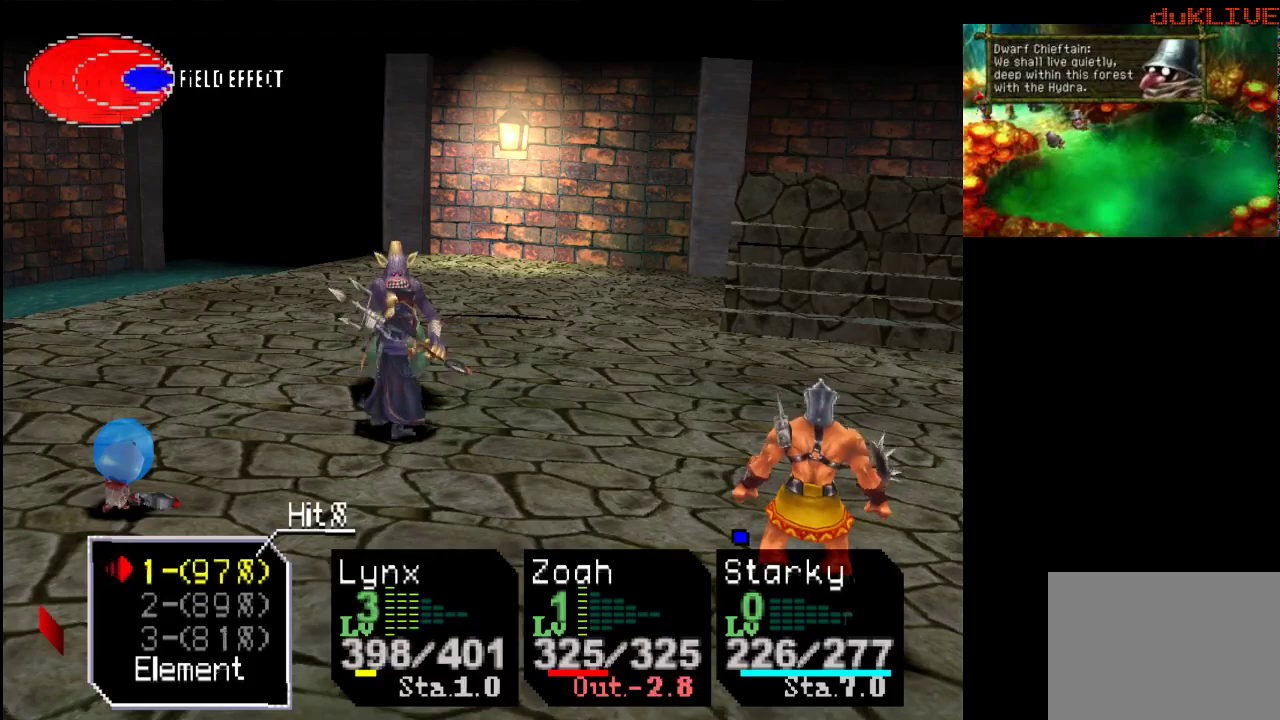
{"buttons": ["DPAD_DOWN"], "left_stick": "center", "right_stick": "center", "events": [[267, "DPAD_DOWN", "down"], [400, "DPAD_DOWN", "up"], [500, "DPAD_DOWN", "down"]]}
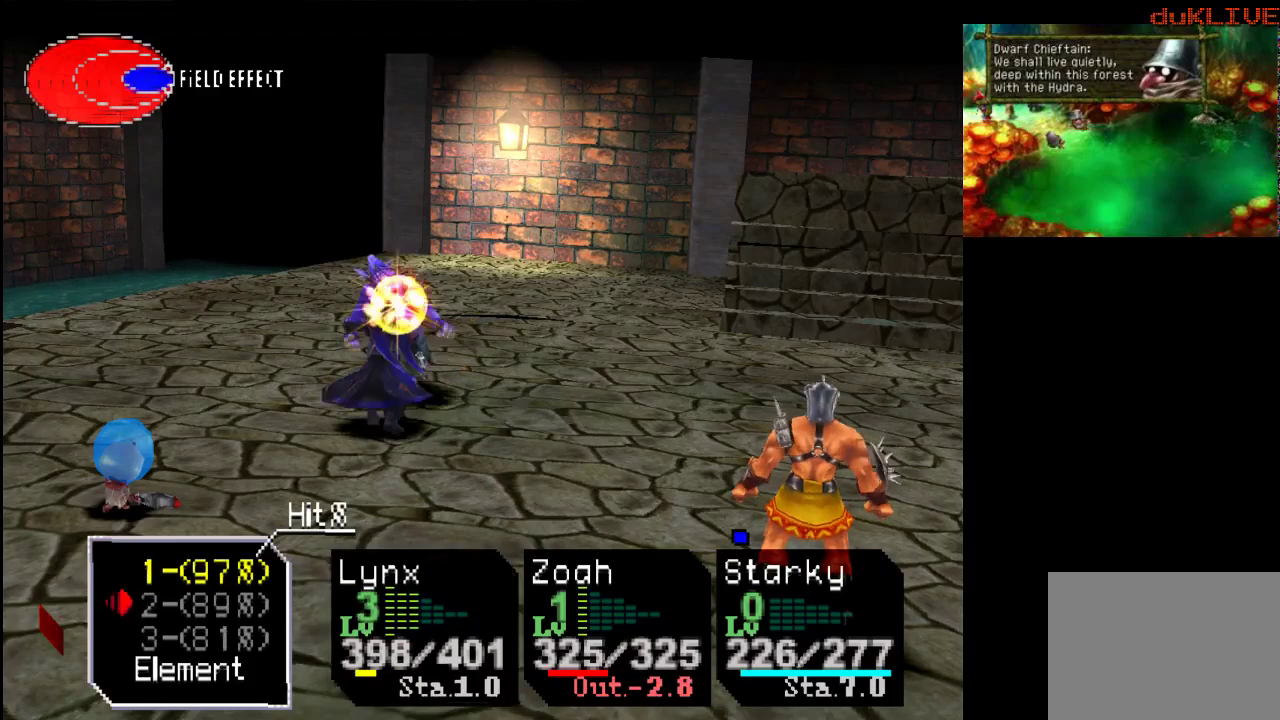
{"buttons": ["CROSS"], "left_stick": "center", "right_stick": "center", "events": [[100, "DPAD_DOWN", "up"], [200, "DPAD_DOWN", "down"], [300, "DPAD_DOWN", "up"], [333, "CROSS", "down"]]}
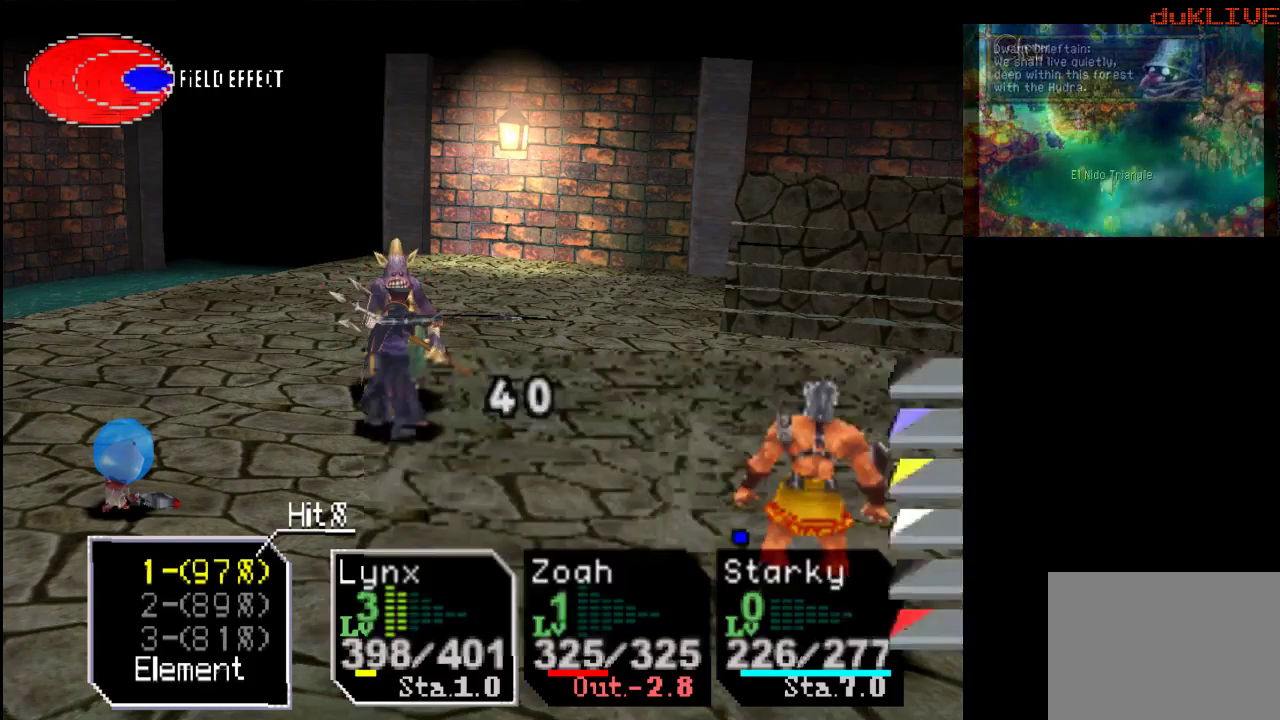
{"buttons": [], "left_stick": "center", "right_stick": "center", "events": [[33, "CROSS", "up"]]}
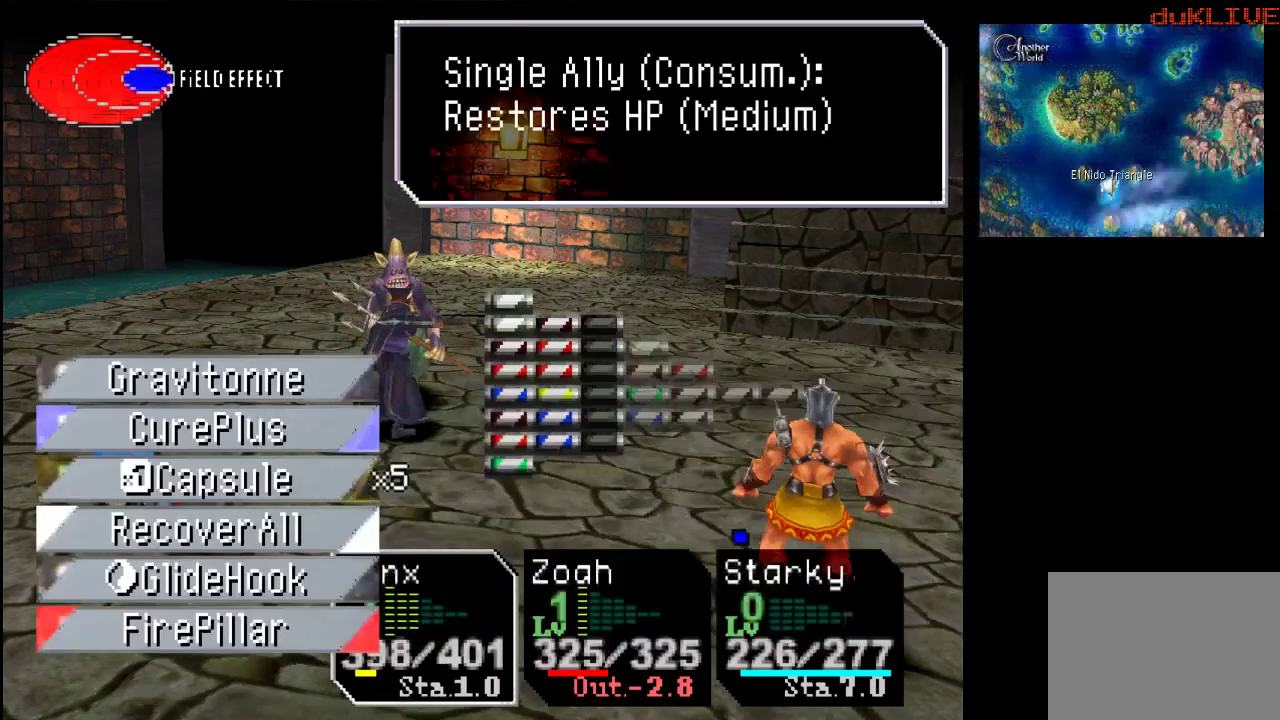
{"buttons": [], "left_stick": "center", "right_stick": "center", "events": [[267, "DPAD_DOWN", "down"], [400, "DPAD_DOWN", "up"]]}
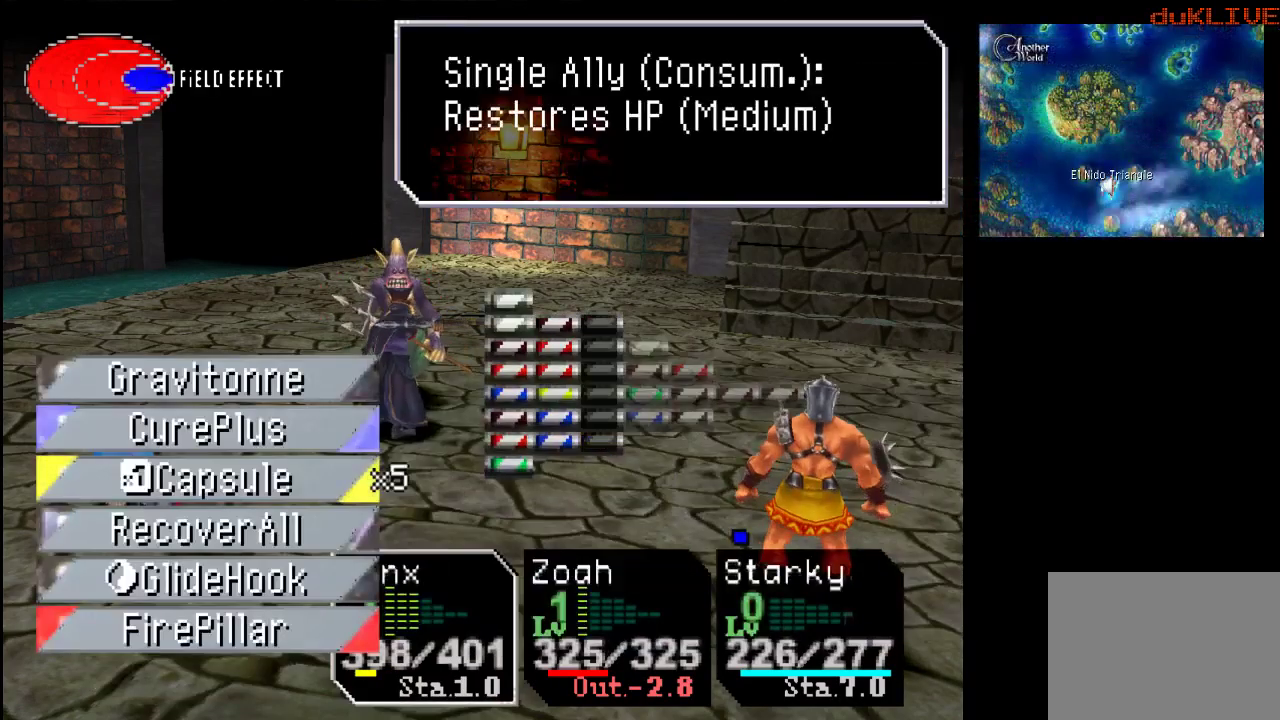
{"buttons": ["CROSS"], "left_stick": "center", "right_stick": "center", "events": [[33, "DPAD_DOWN", "down"], [133, "DPAD_DOWN", "up"], [267, "DPAD_DOWN", "down"], [333, "DPAD_DOWN", "up"], [433, "CROSS", "down"]]}
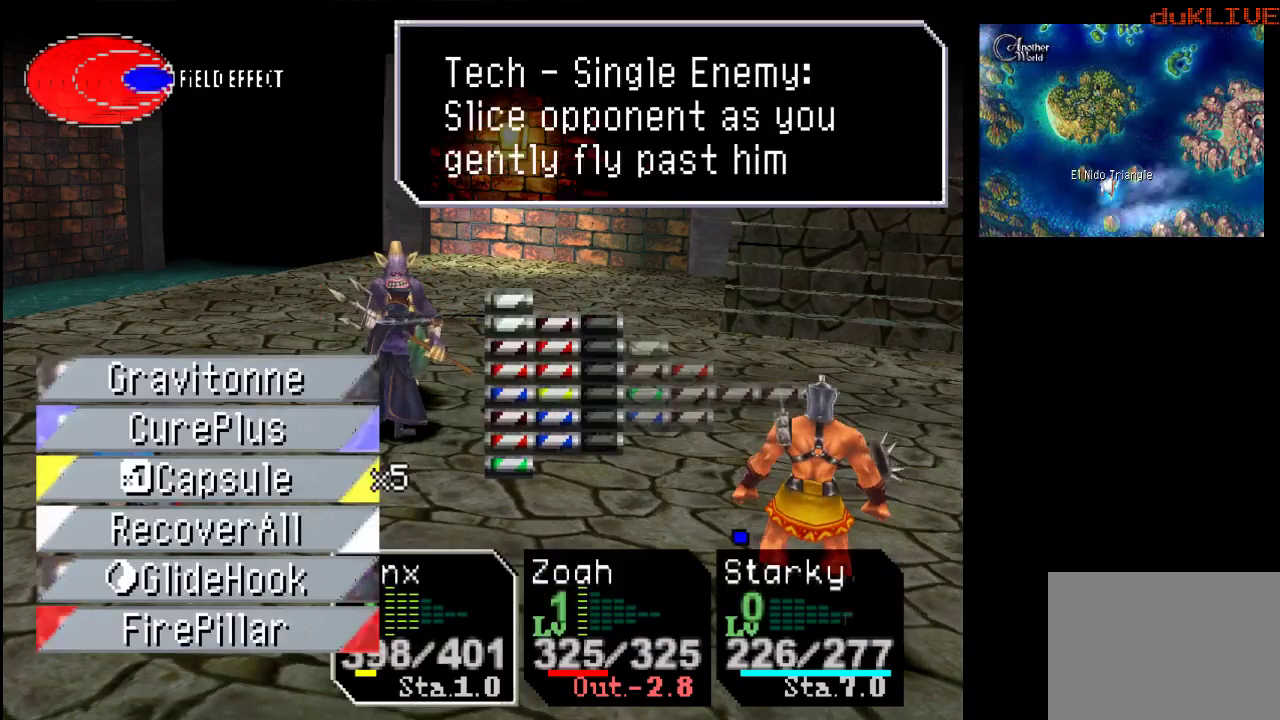
{"buttons": [], "left_stick": "center", "right_stick": "center", "events": [[100, "CROSS", "up"], [200, "CROSS", "down"], [333, "CROSS", "up"]]}